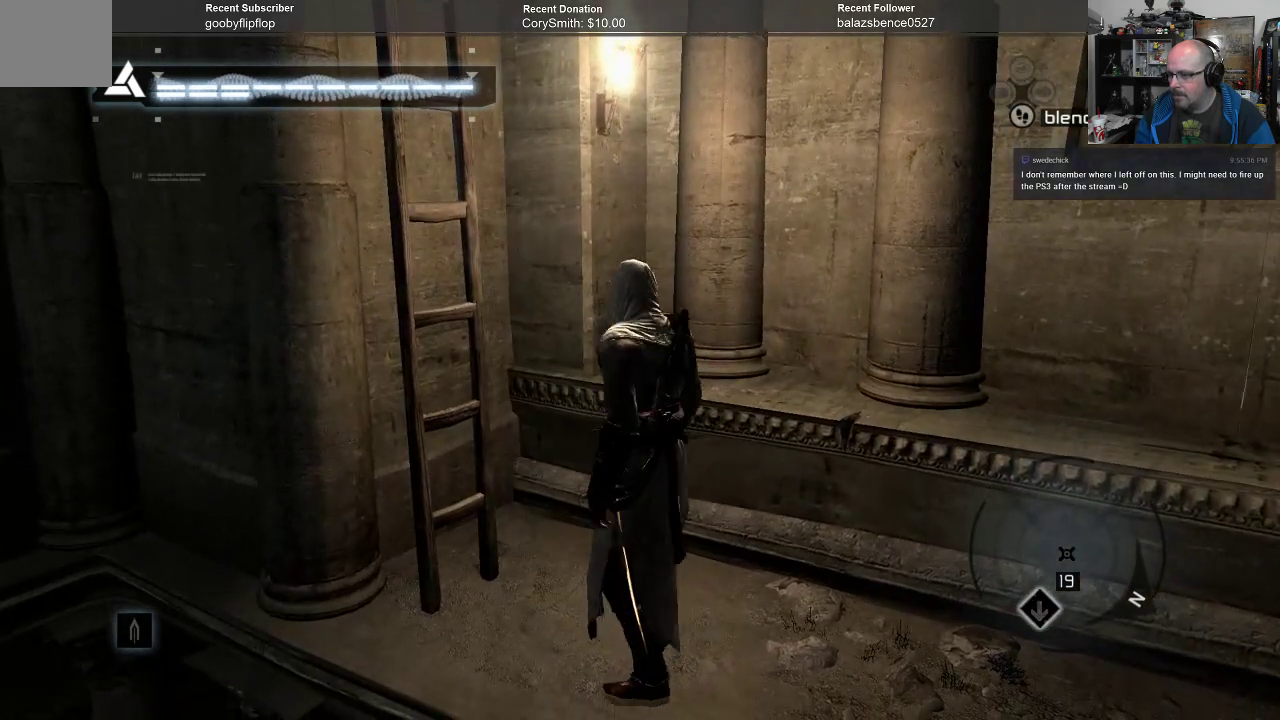
Gameplay with a controller (Xbox layout); each line is a JSON object with the inputs held at the frame after it. "events" lists button and stick changes between this image and that frame as [ms after this image, input, new state], when the widget could be followed in between.
{"buttons": [], "left_stick": "right", "right_stick": "right", "events": [[67, "right_stick", "center"], [233, "right_stick", "right"]]}
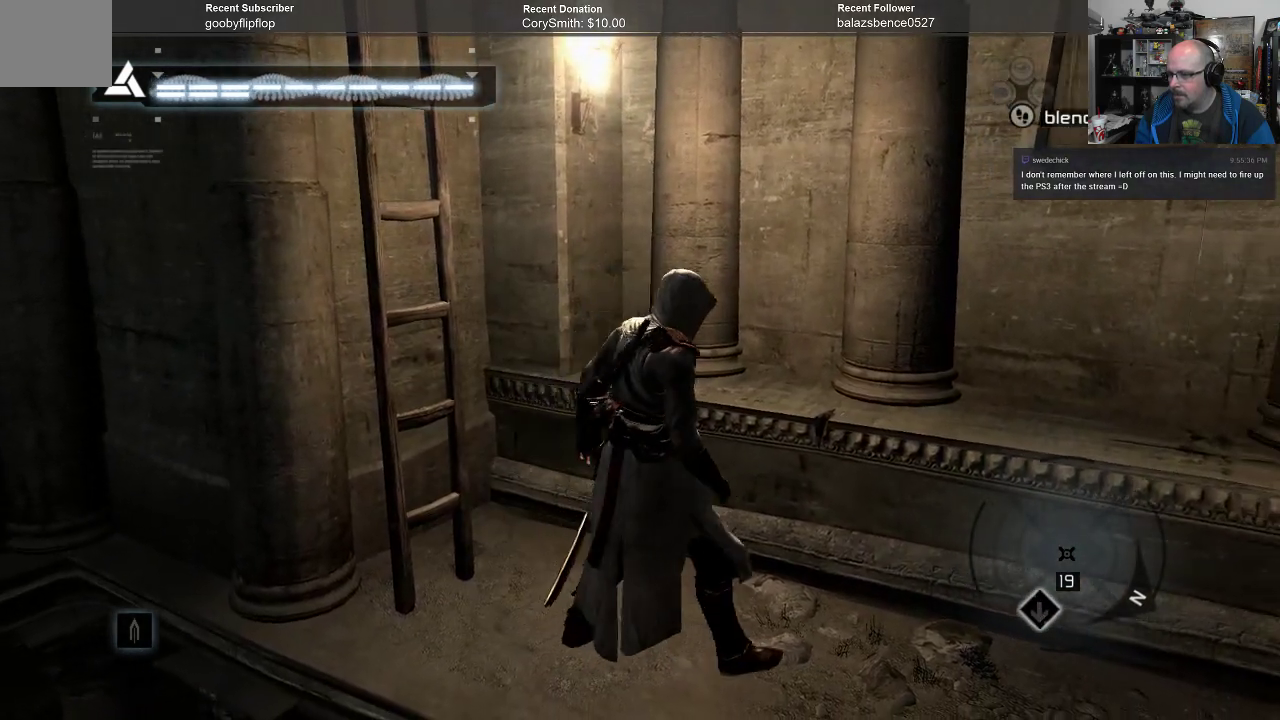
{"buttons": [], "left_stick": "right", "right_stick": "right", "events": []}
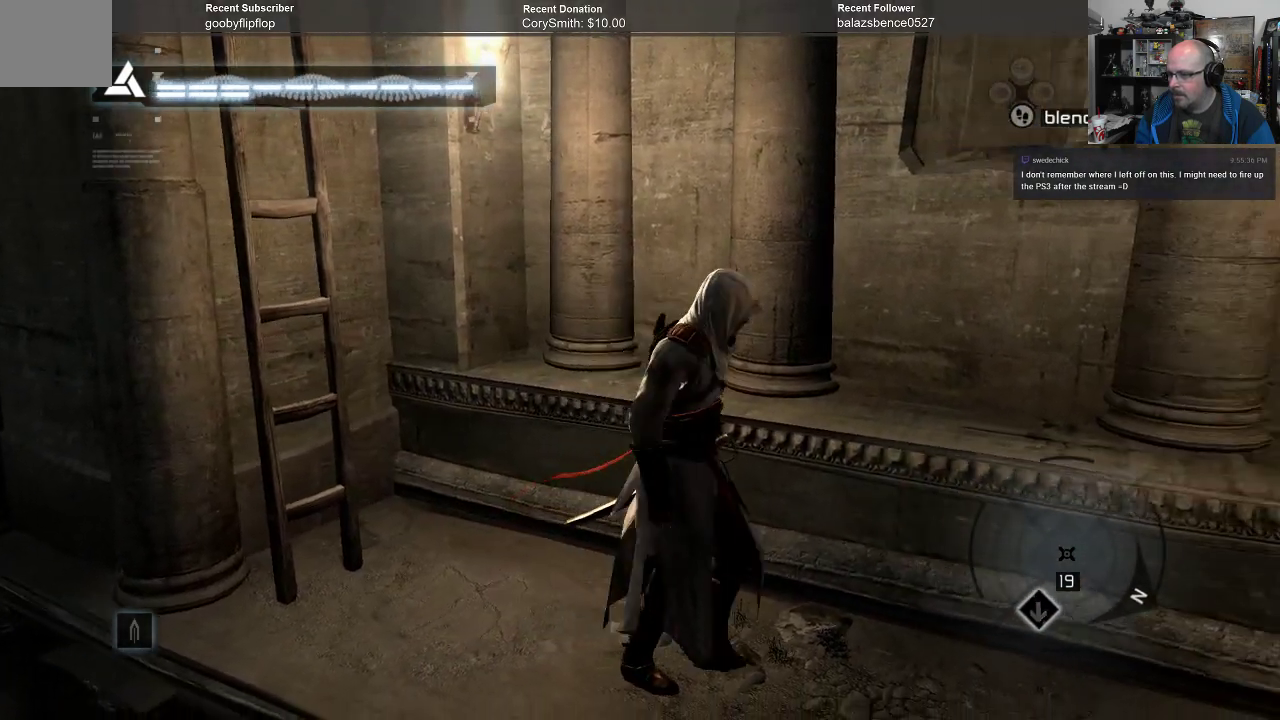
{"buttons": [], "left_stick": "center", "right_stick": "center", "events": [[100, "left_stick", "center"], [100, "right_stick", "center"], [167, "right_stick", "left"], [433, "right_stick", "center"]]}
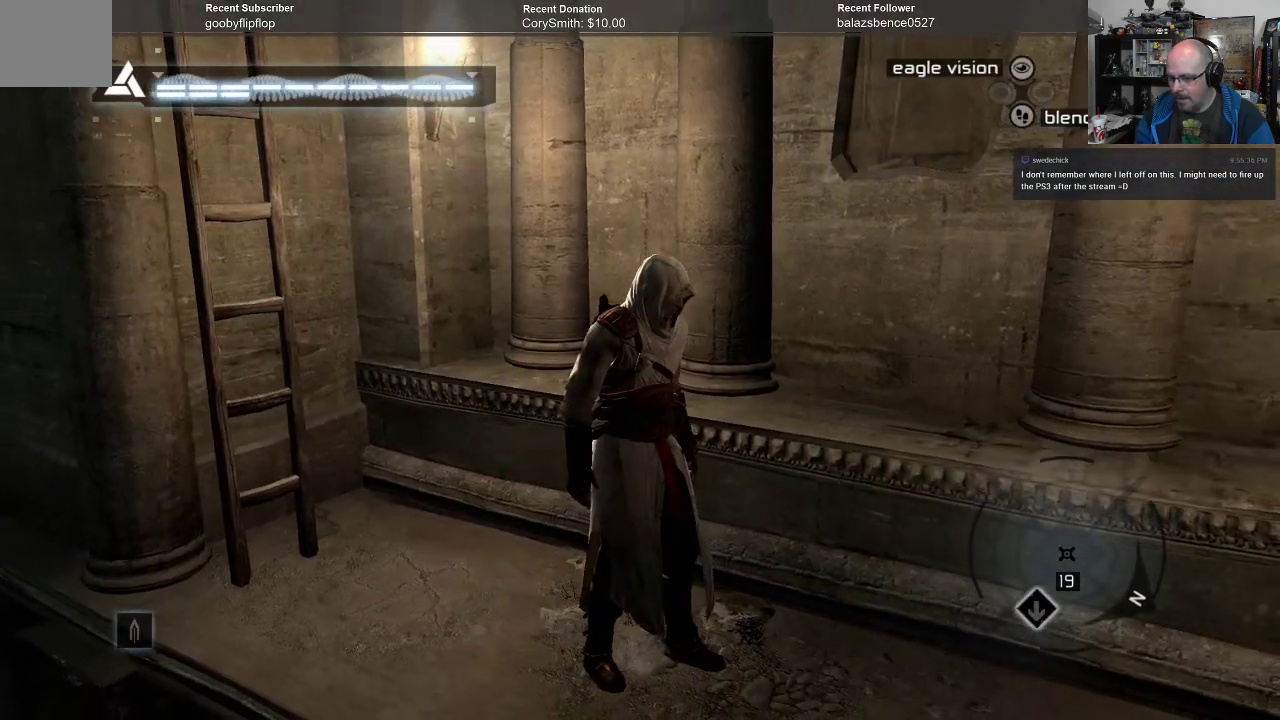
{"buttons": [], "left_stick": "center", "right_stick": "down-left", "events": [[300, "right_stick", "down-left"]]}
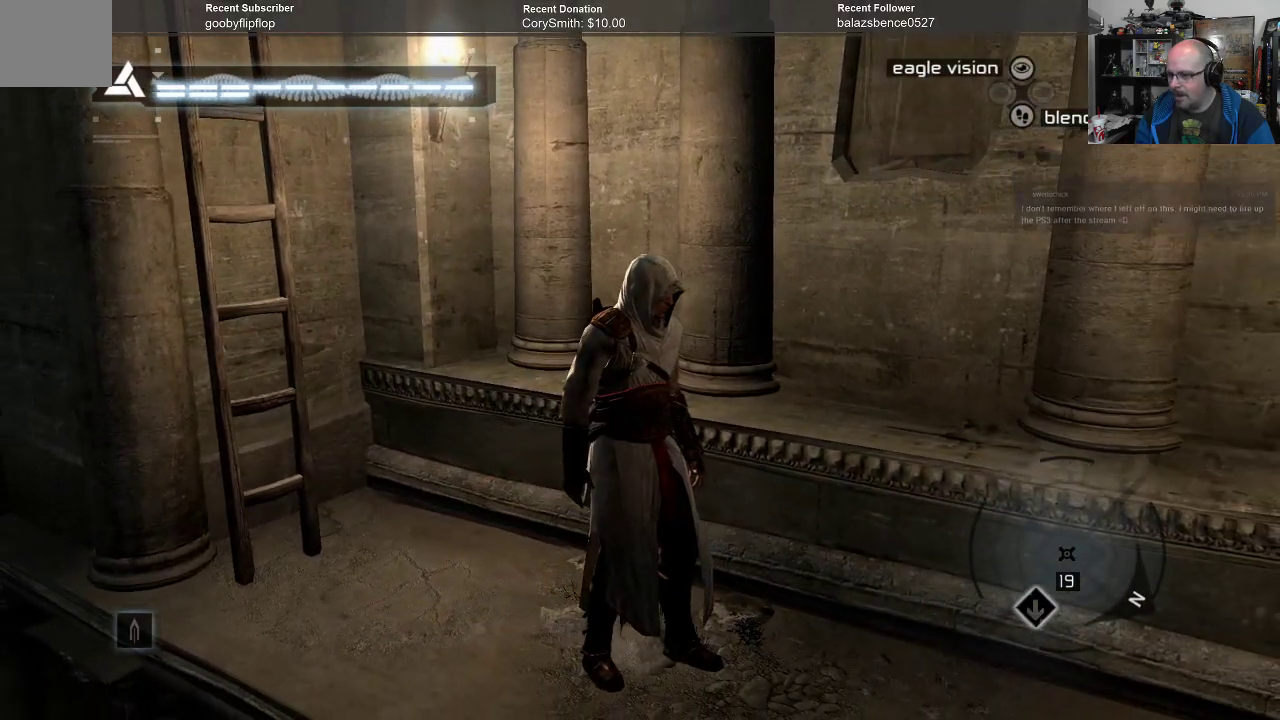
{"buttons": [], "left_stick": "right", "right_stick": "right", "events": [[233, "right_stick", "right"], [433, "left_stick", "right"]]}
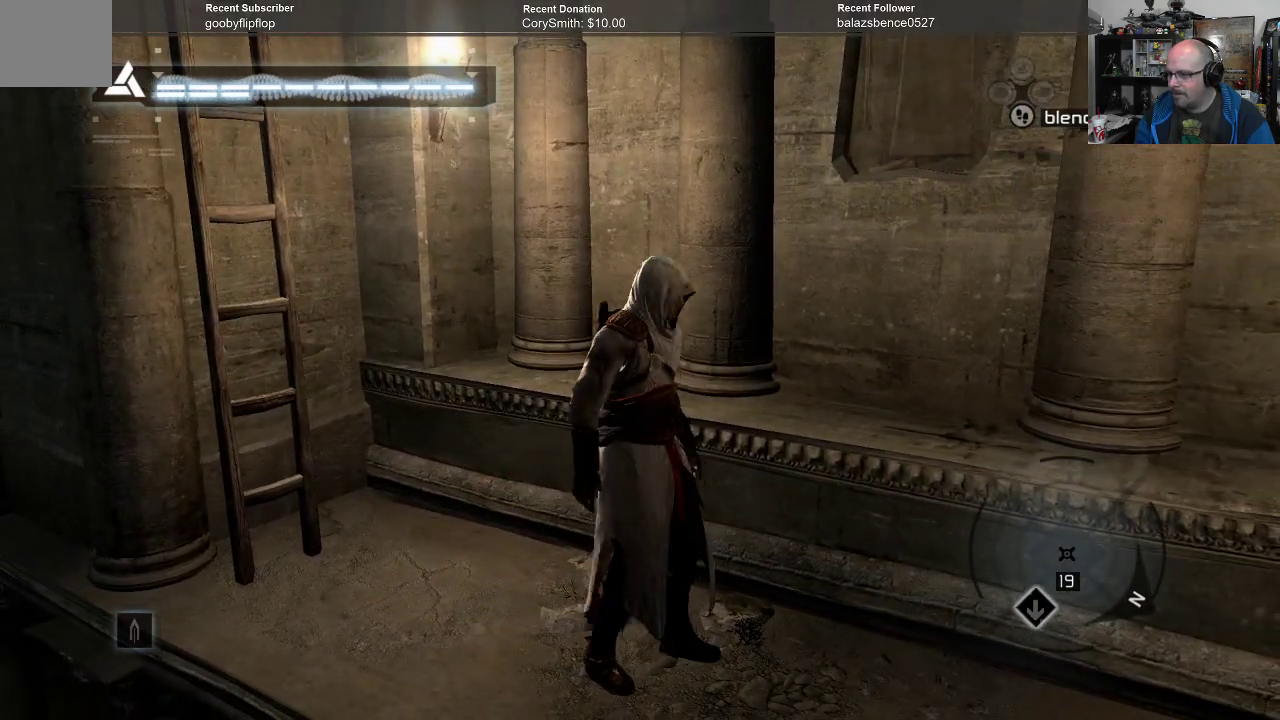
{"buttons": [], "left_stick": "down-right", "right_stick": "right", "events": [[433, "left_stick", "down-right"]]}
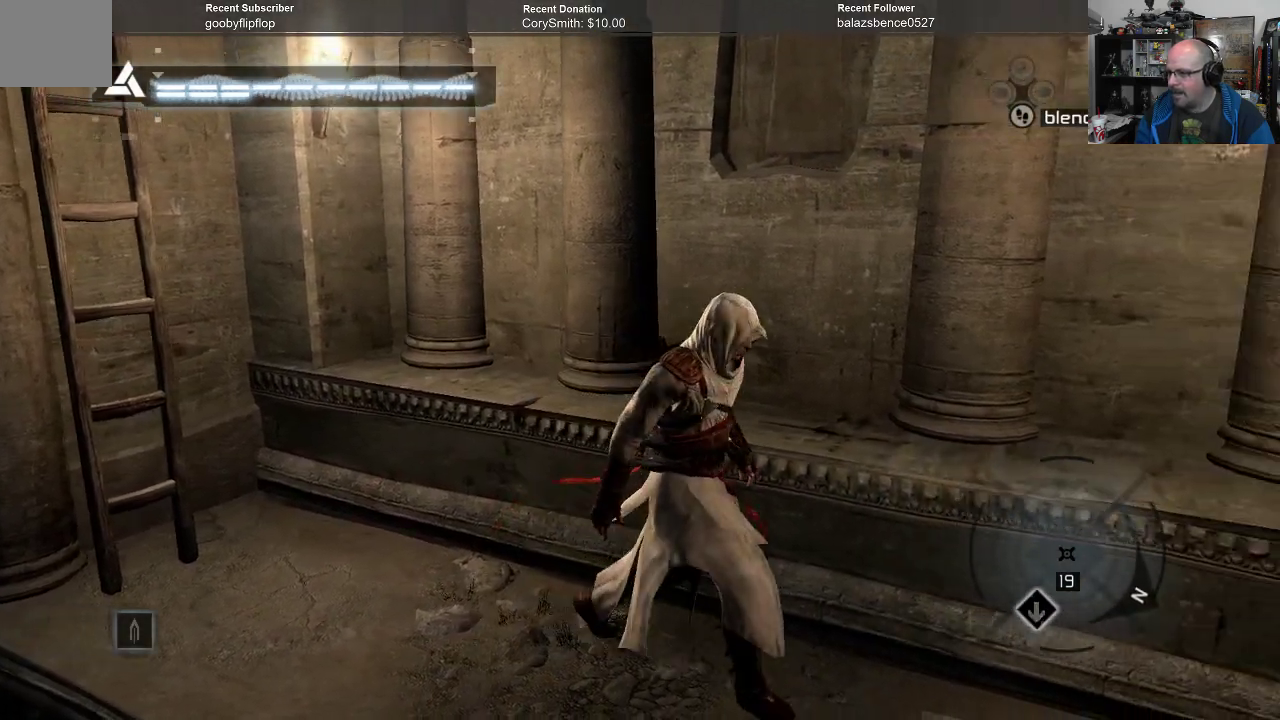
{"buttons": [], "left_stick": "down-right", "right_stick": "right", "events": []}
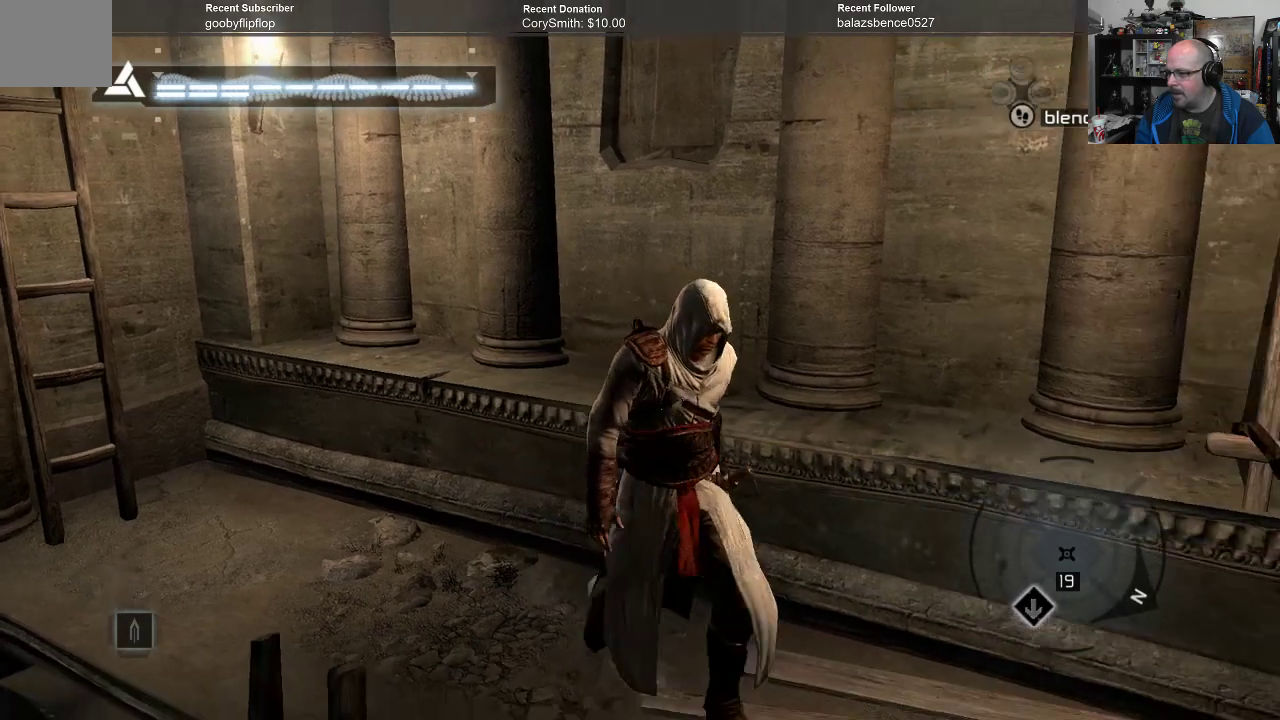
{"buttons": [], "left_stick": "center", "right_stick": "center", "events": [[67, "left_stick", "down"], [100, "right_stick", "center"], [233, "left_stick", "down-left"], [333, "left_stick", "center"]]}
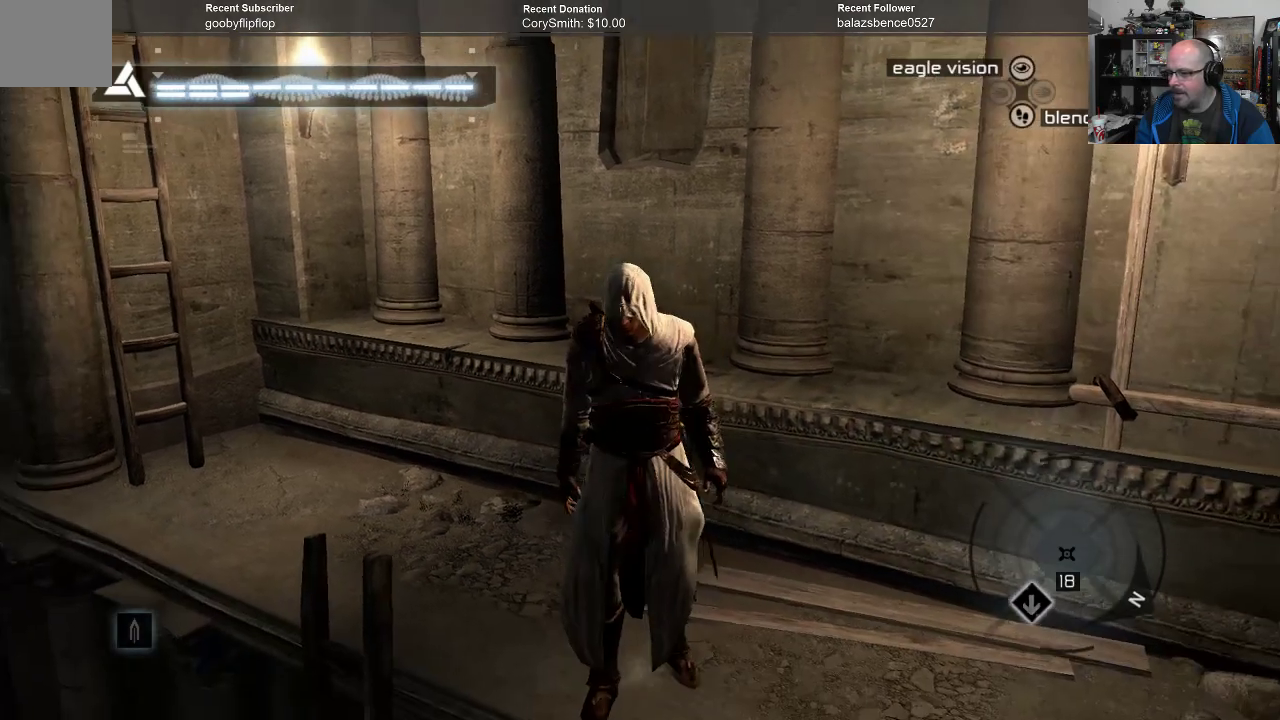
{"buttons": [], "left_stick": "up-left", "right_stick": "center", "events": [[133, "left_stick", "up-left"]]}
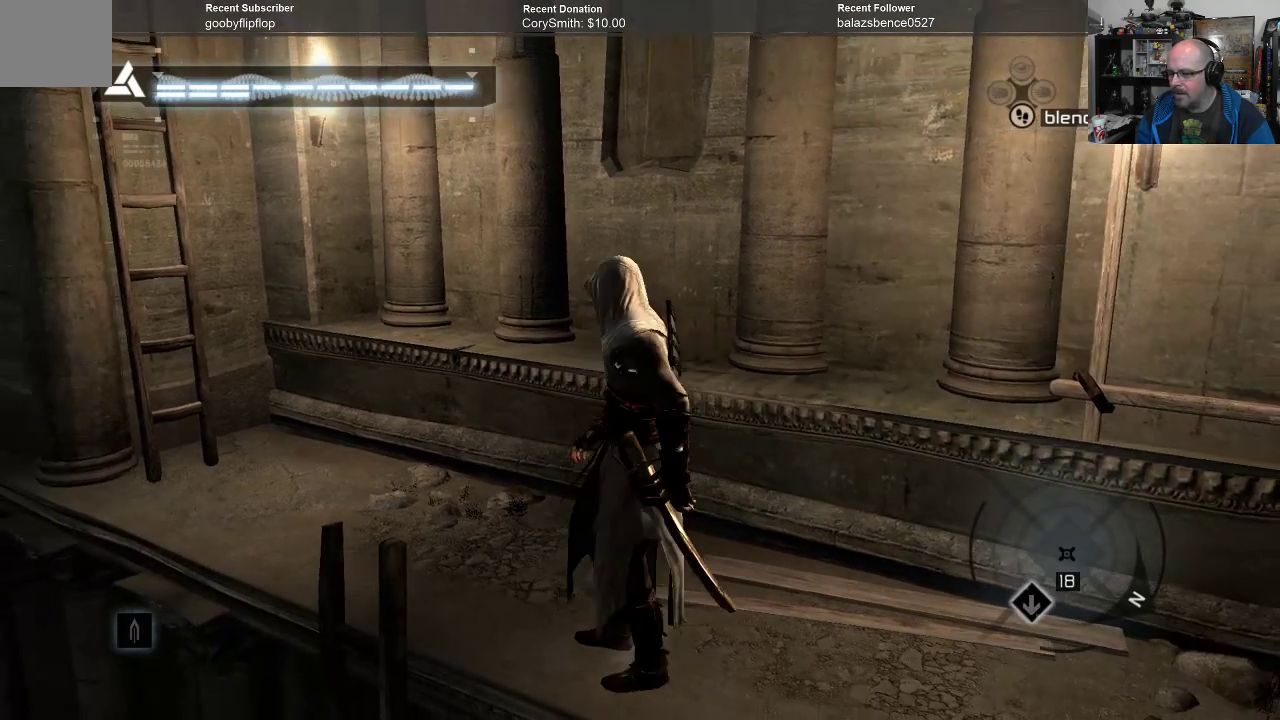
{"buttons": [], "left_stick": "up-left", "right_stick": "center", "events": []}
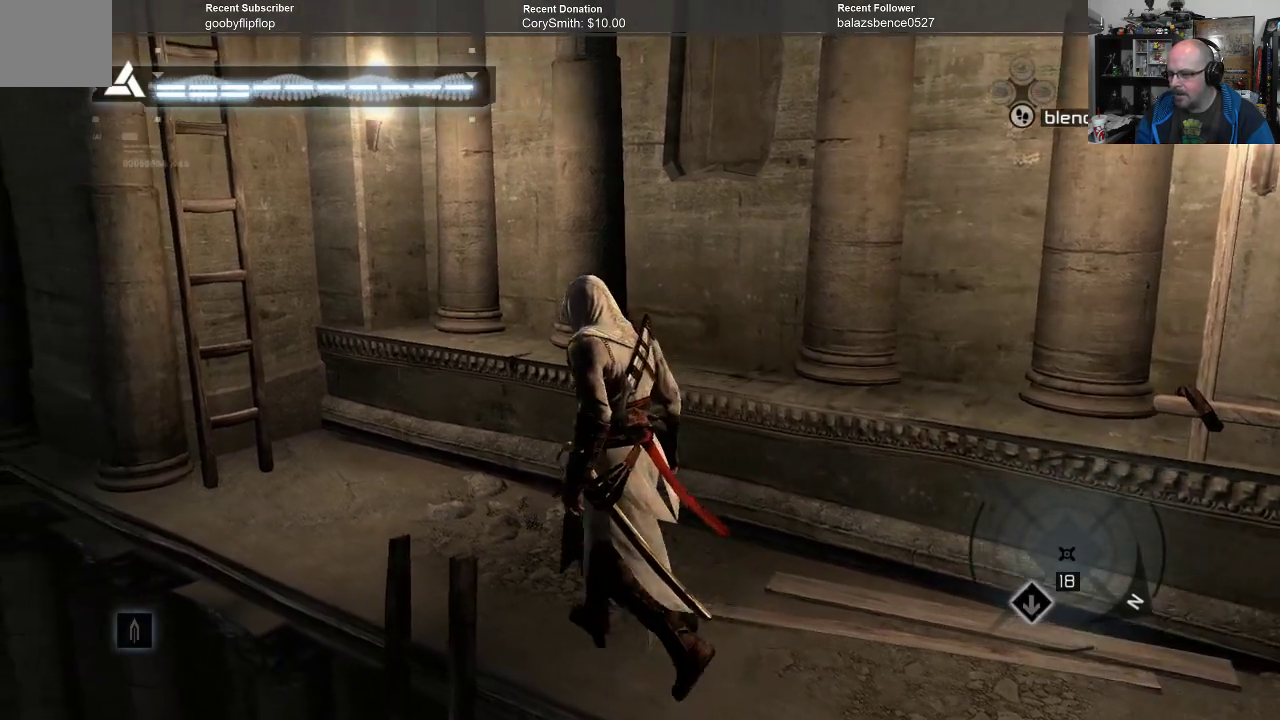
{"buttons": [], "left_stick": "down-left", "right_stick": "center", "events": [[167, "left_stick", "left"], [367, "left_stick", "down-left"]]}
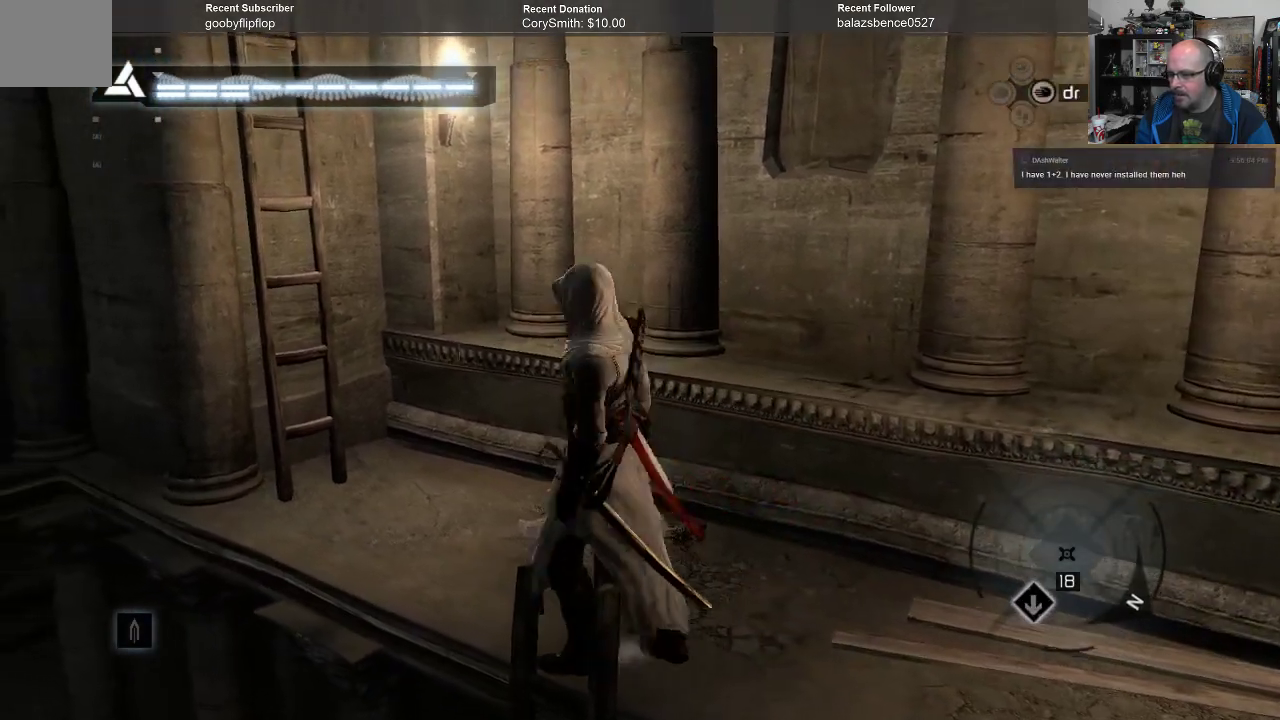
{"buttons": [], "left_stick": "center", "right_stick": "center", "events": [[233, "left_stick", "center"]]}
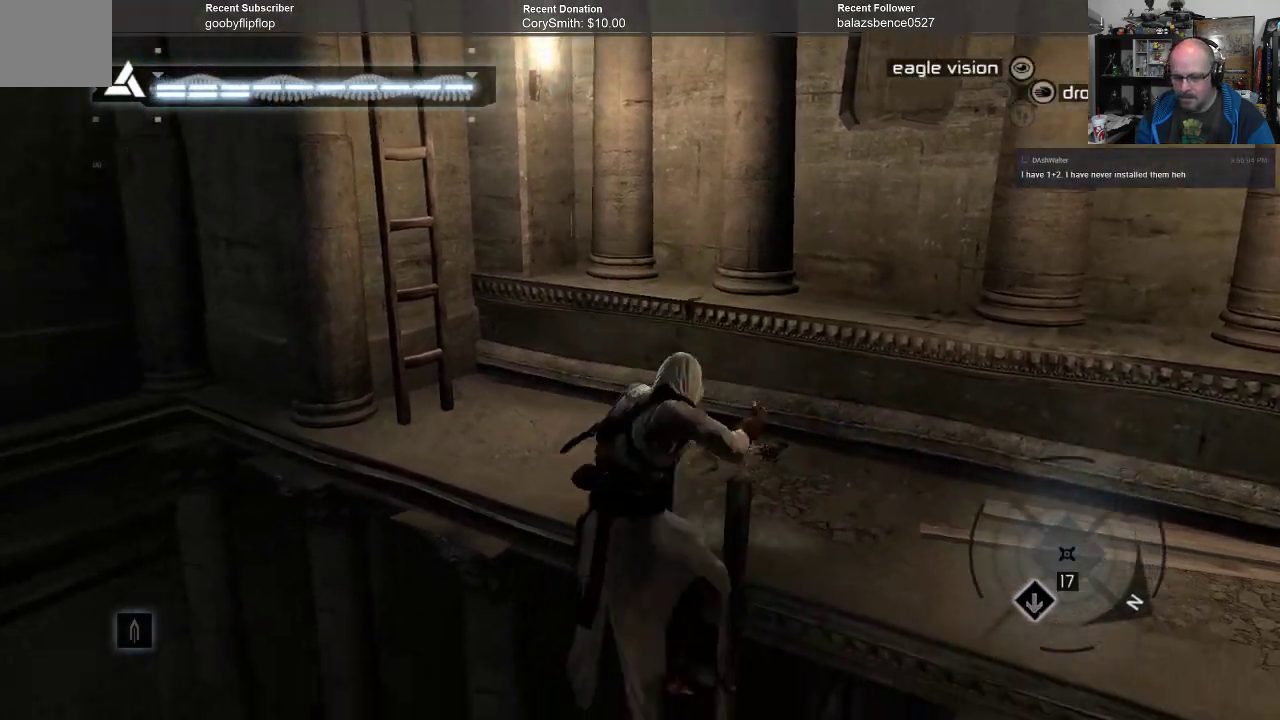
{"buttons": [], "left_stick": "down", "right_stick": "center", "events": [[400, "left_stick", "down"]]}
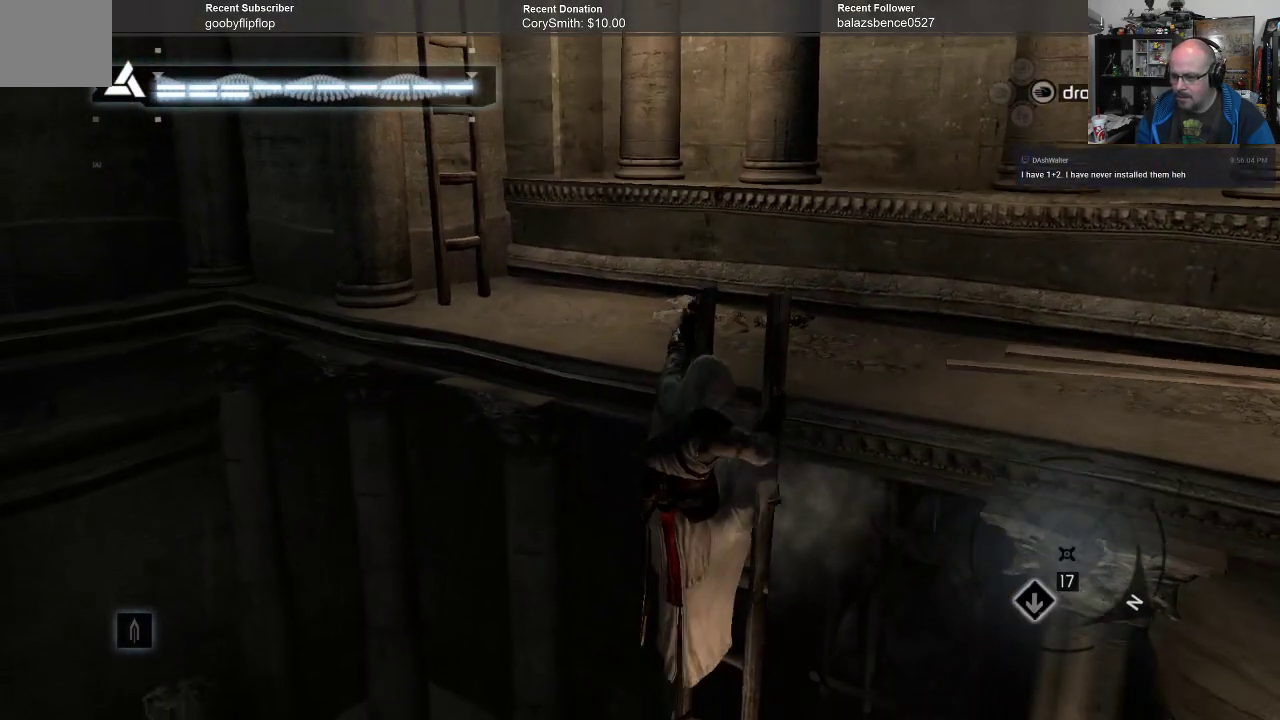
{"buttons": [], "left_stick": "down", "right_stick": "center", "events": []}
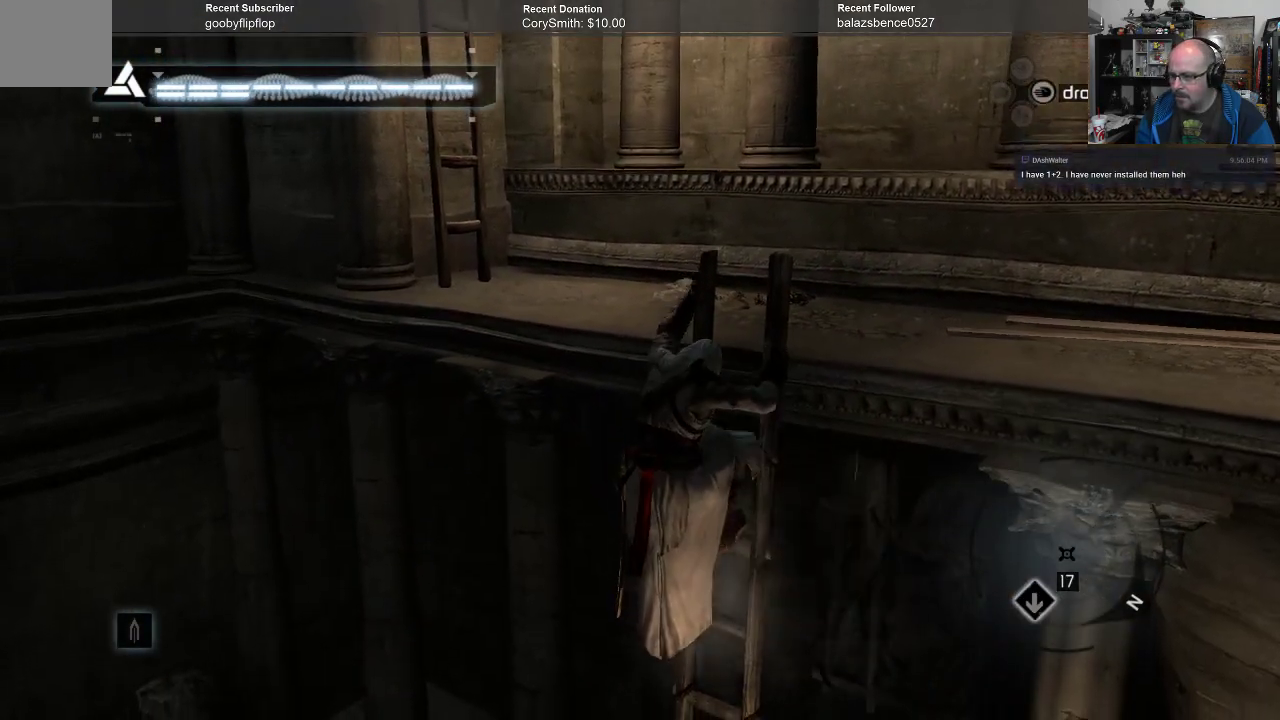
{"buttons": [], "left_stick": "down", "right_stick": "center", "events": []}
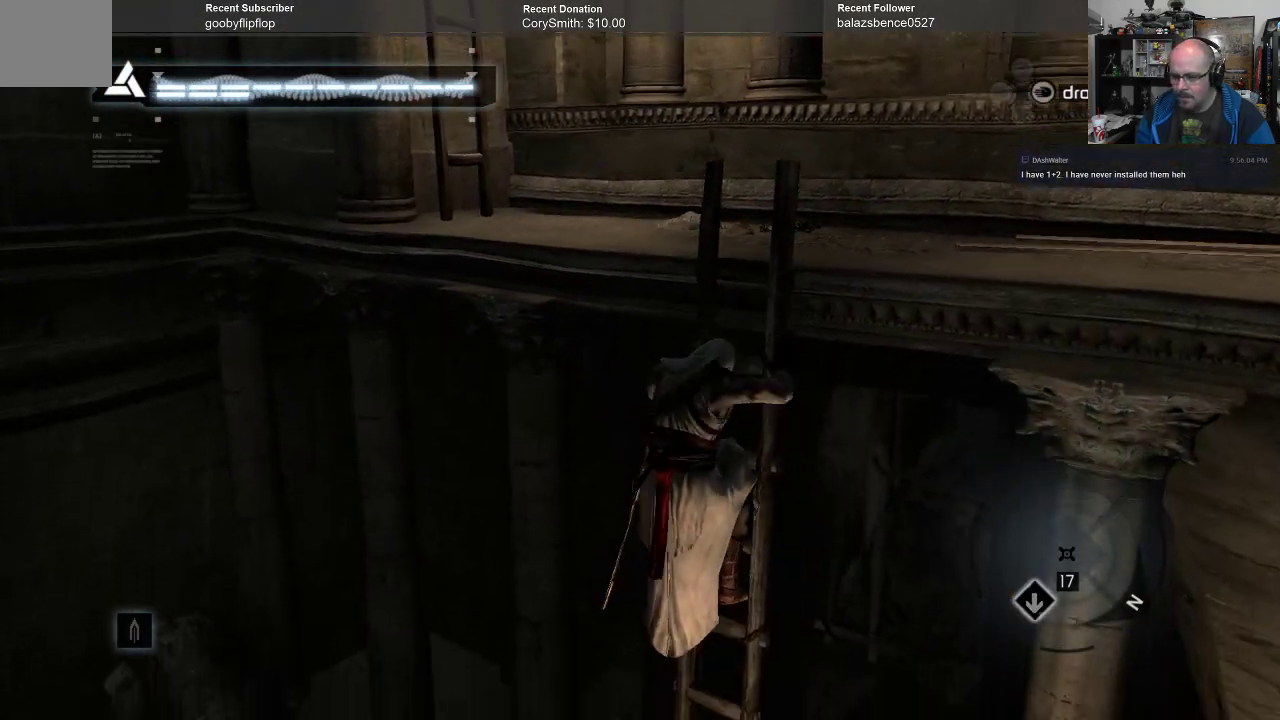
{"buttons": [], "left_stick": "down", "right_stick": "center", "events": []}
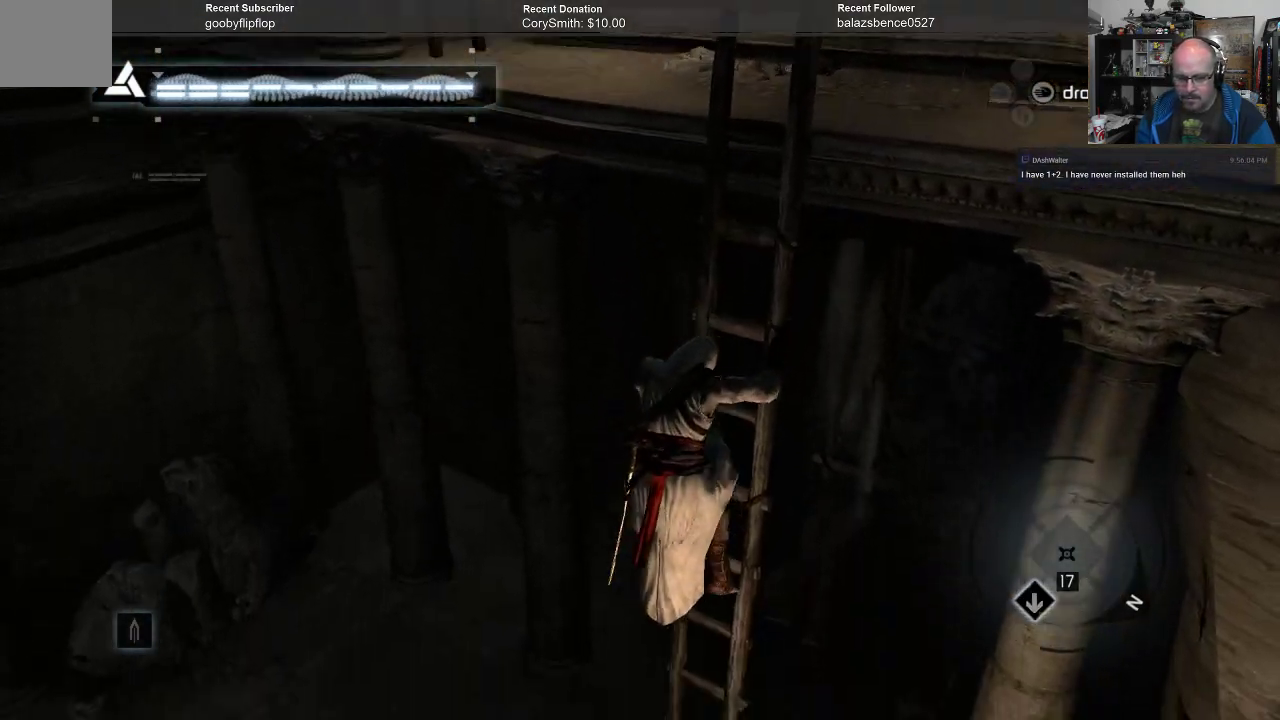
{"buttons": [], "left_stick": "down", "right_stick": "center", "events": []}
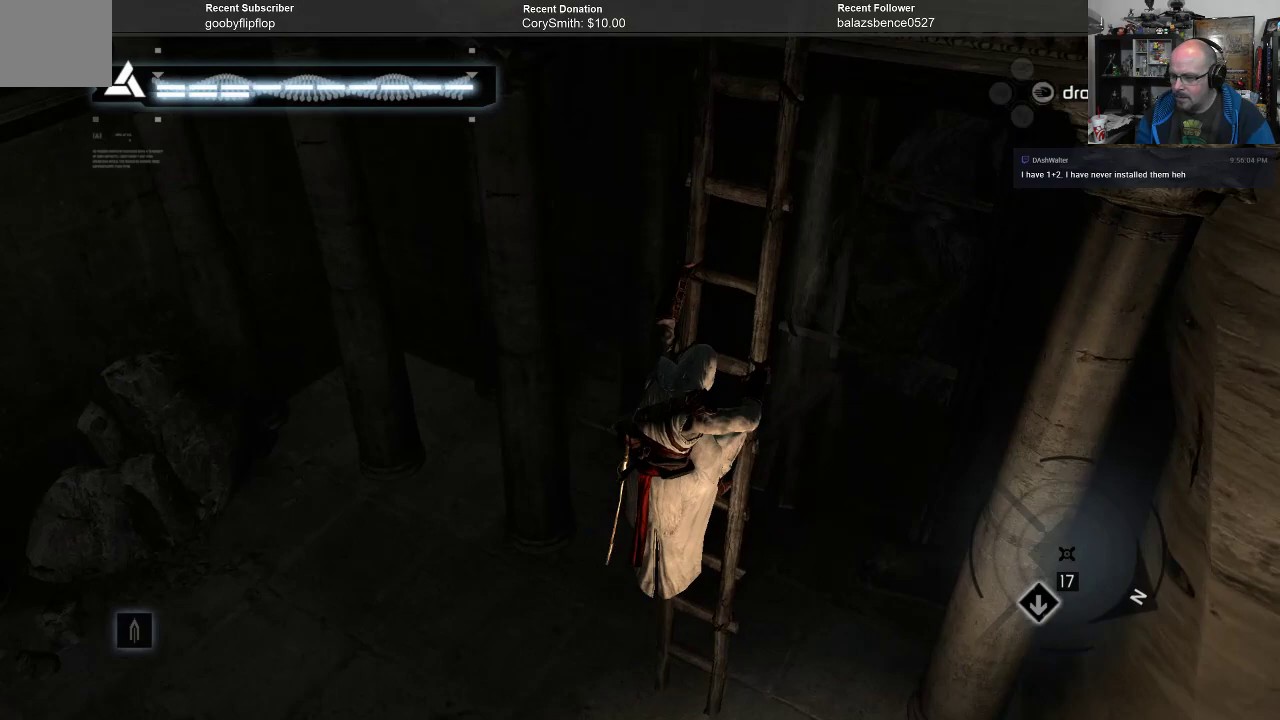
{"buttons": [], "left_stick": "down", "right_stick": "center", "events": []}
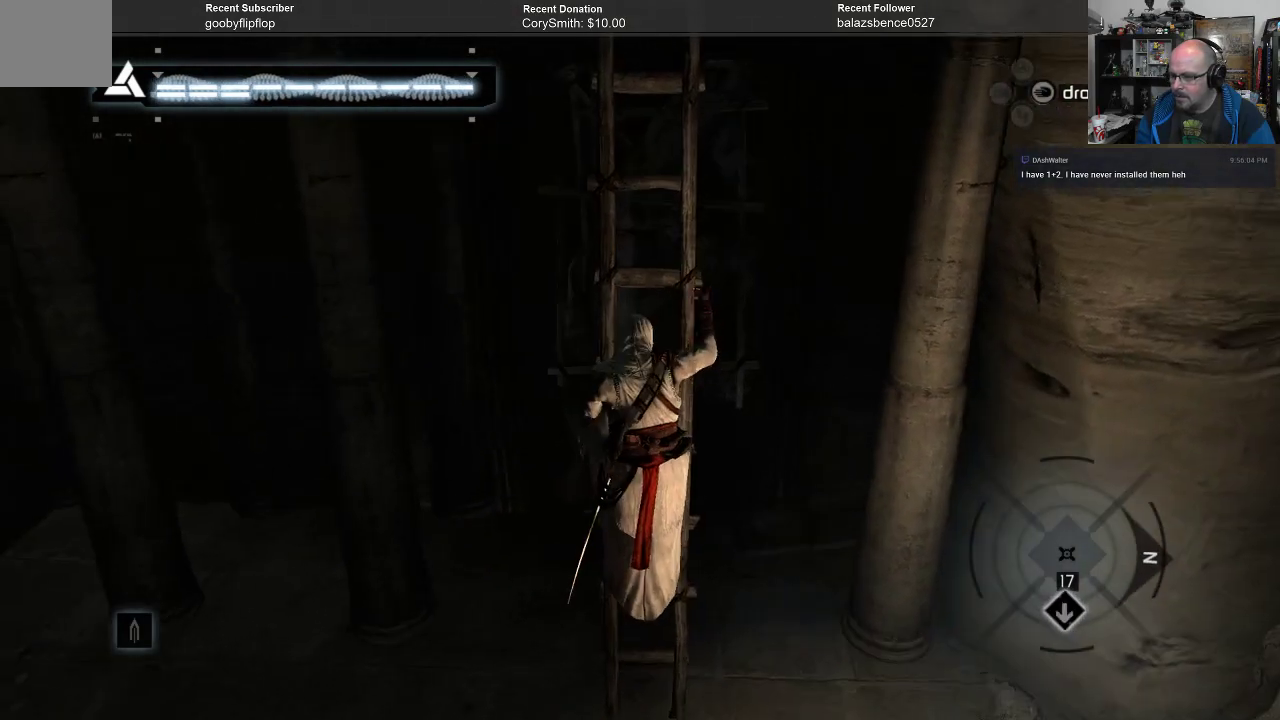
{"buttons": [], "left_stick": "down", "right_stick": "center", "events": []}
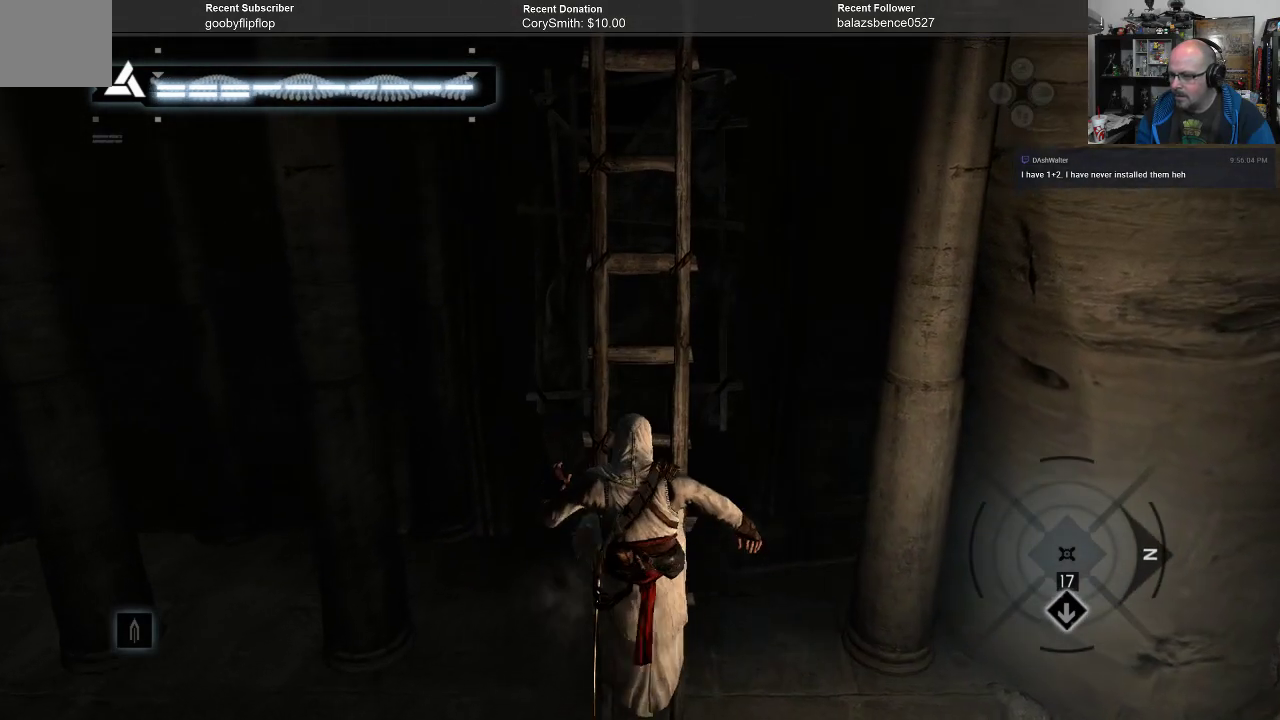
{"buttons": [], "left_stick": "center", "right_stick": "center", "events": [[200, "left_stick", "center"]]}
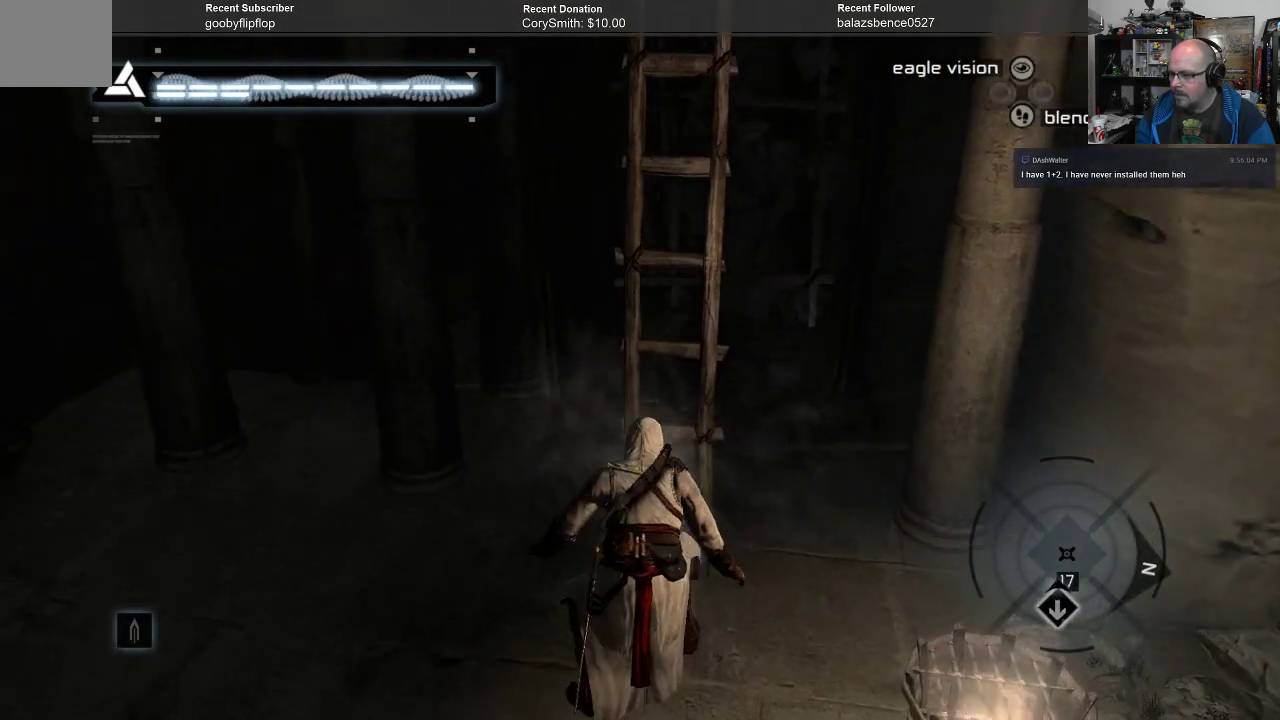
{"buttons": [], "left_stick": "center", "right_stick": "center", "events": []}
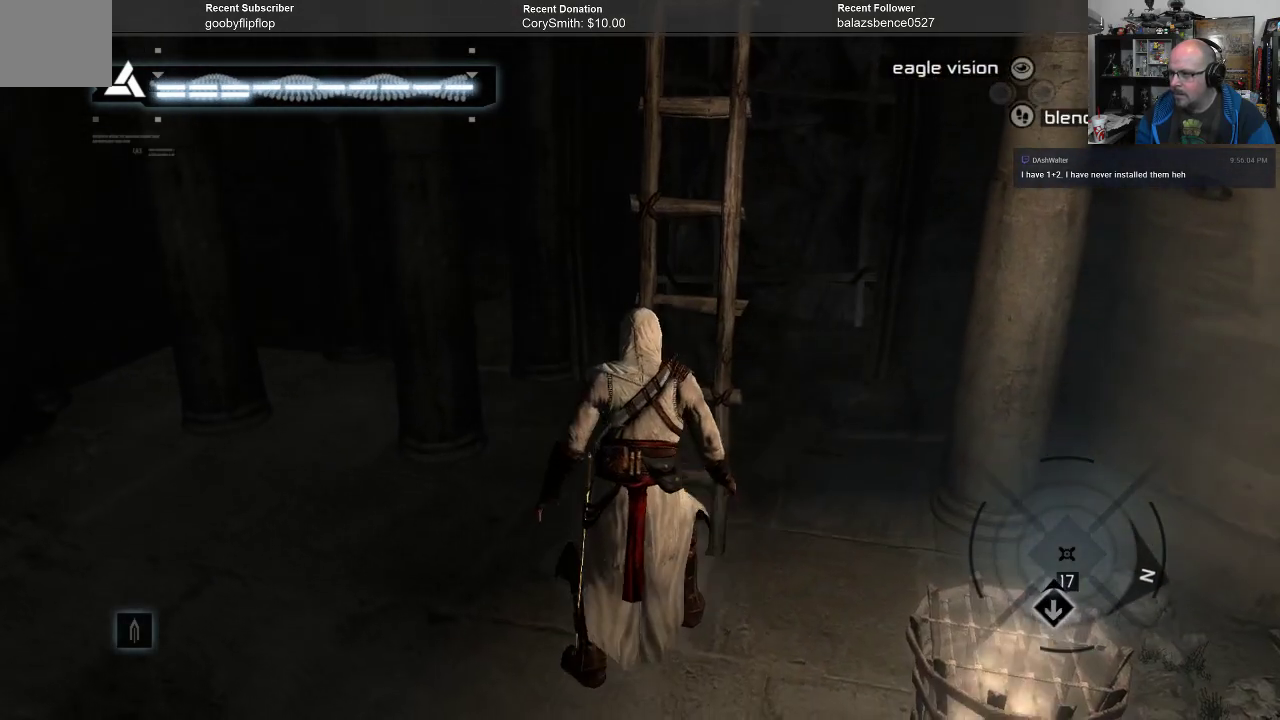
{"buttons": [], "left_stick": "center", "right_stick": "center", "events": [[67, "left_stick", "down"], [433, "left_stick", "center"]]}
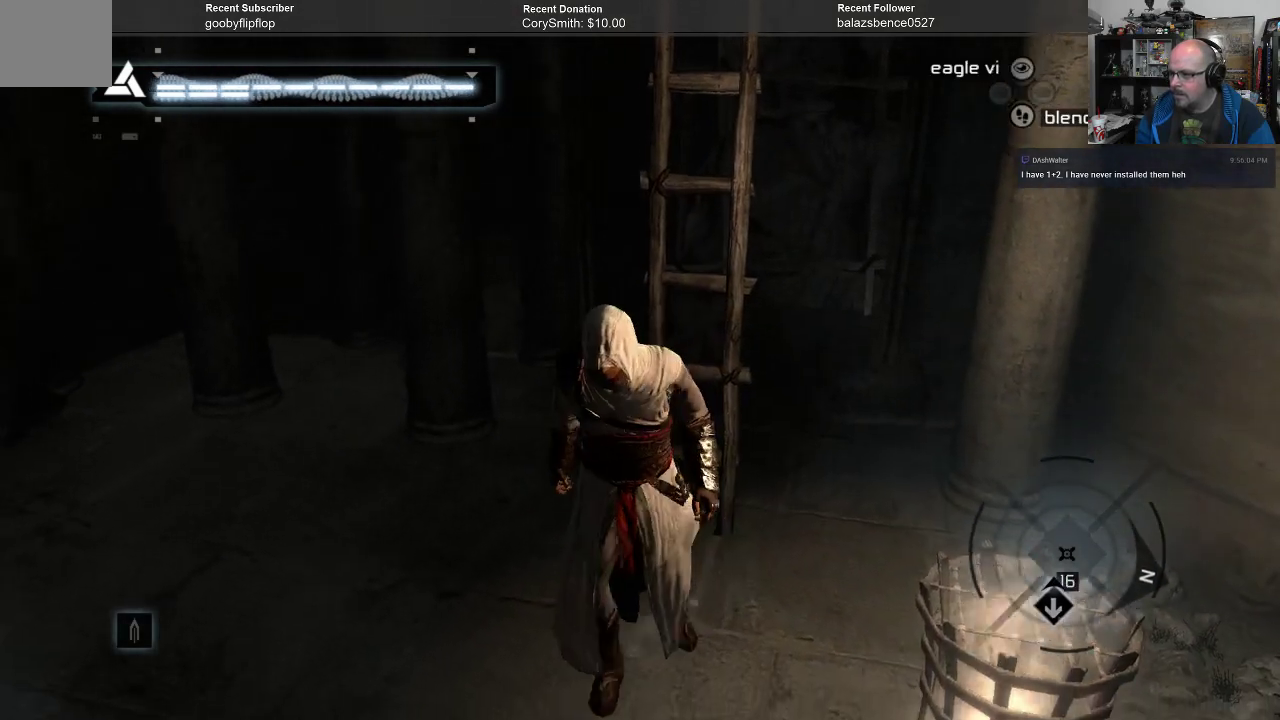
{"buttons": [], "left_stick": "down", "right_stick": "center", "events": [[300, "left_stick", "down"]]}
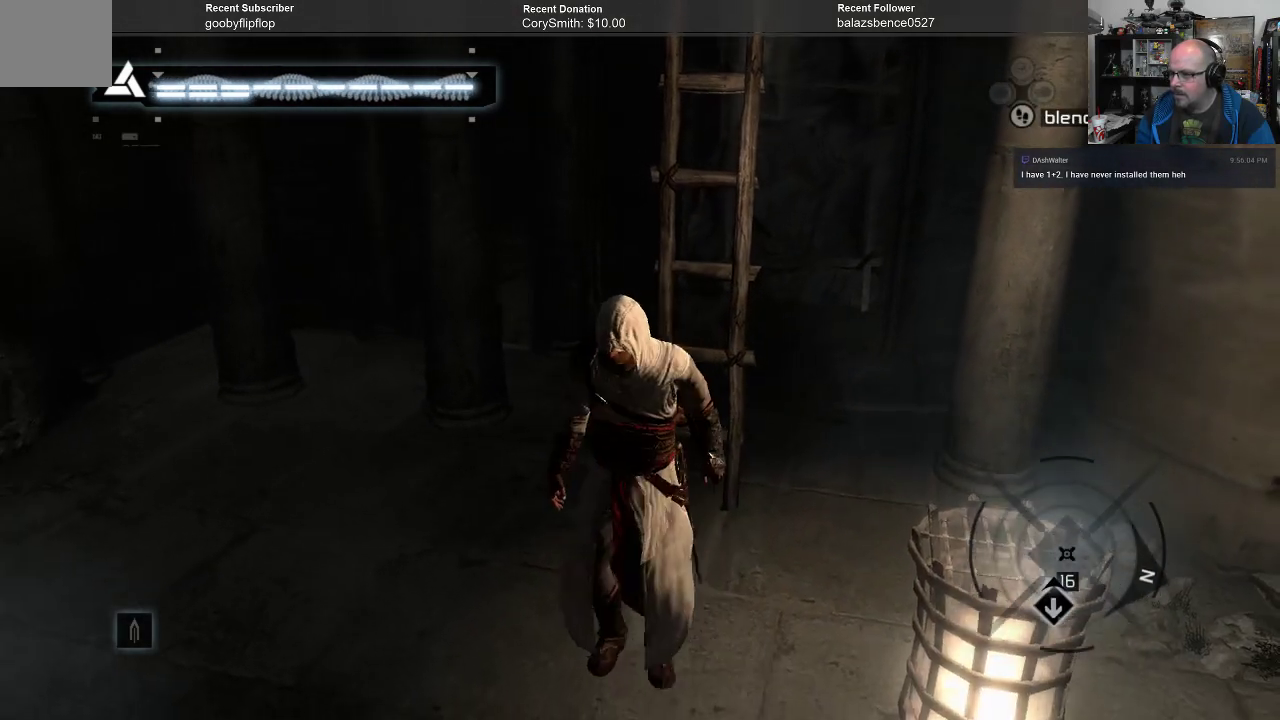
{"buttons": [], "left_stick": "left", "right_stick": "center", "events": [[267, "left_stick", "left"]]}
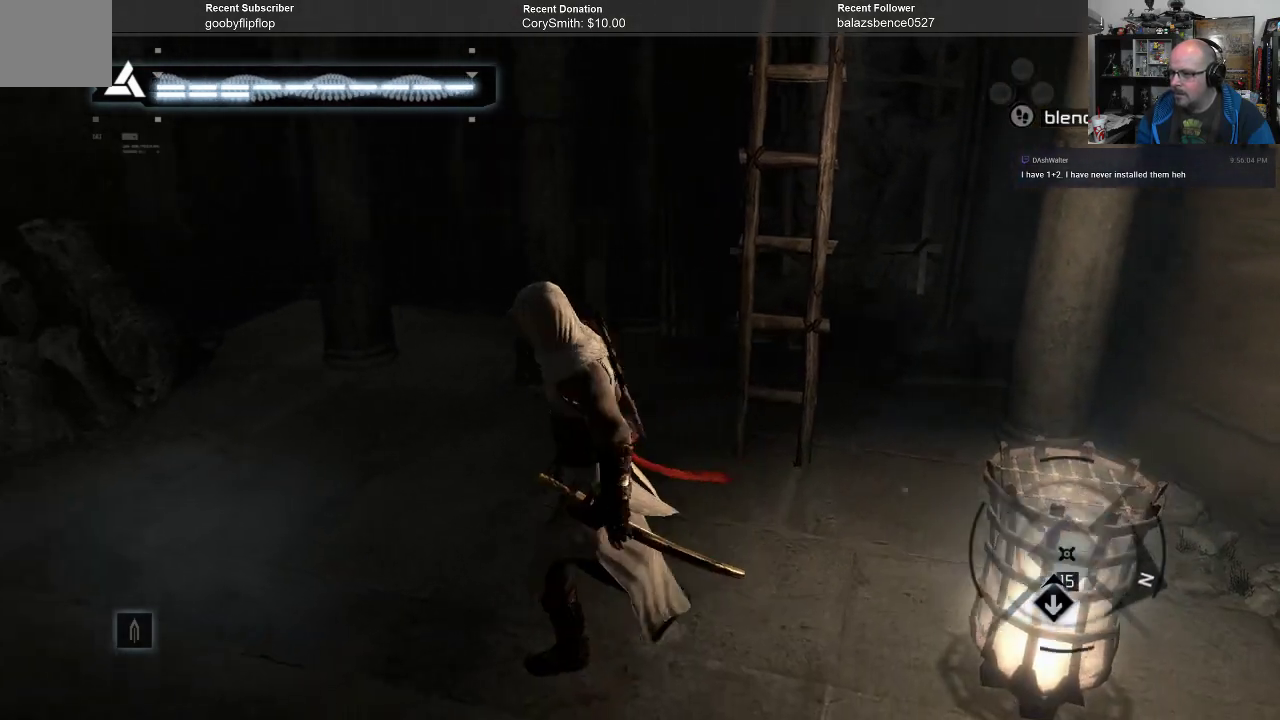
{"buttons": [], "left_stick": "center", "right_stick": "center", "events": [[467, "left_stick", "center"]]}
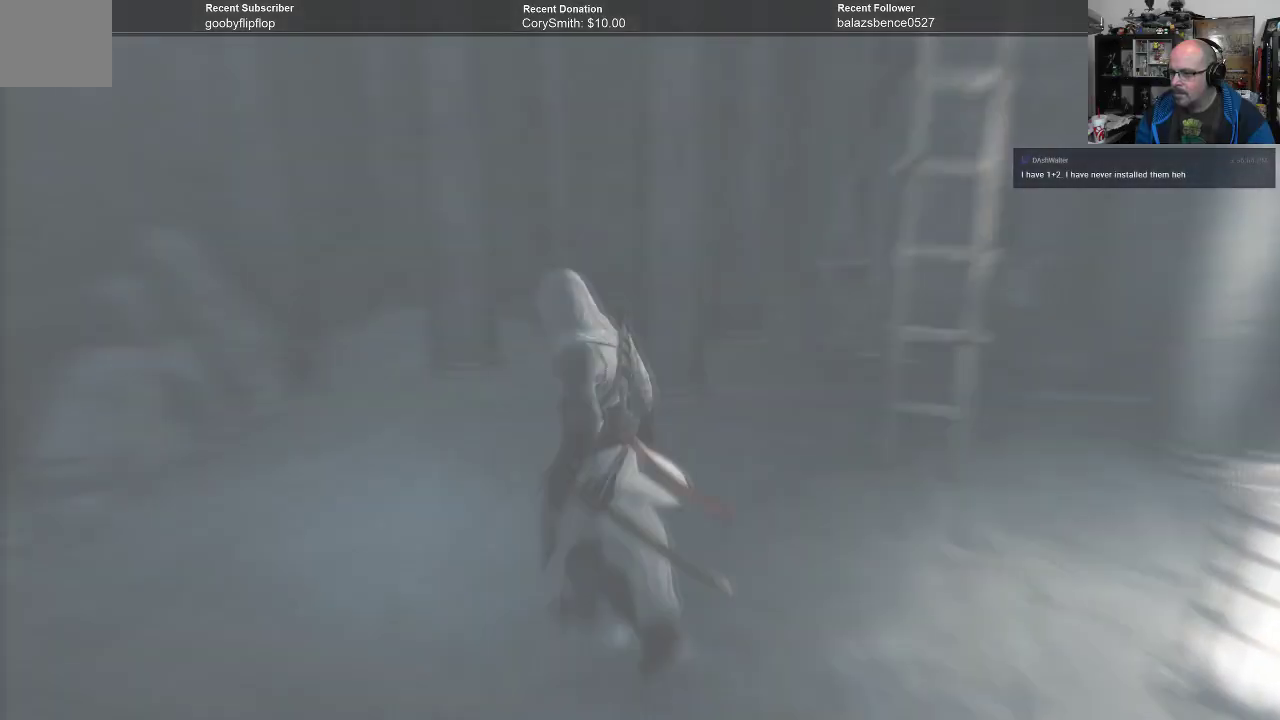
{"buttons": [], "left_stick": "down-left", "right_stick": "left", "events": [[400, "right_stick", "left"], [467, "left_stick", "down-left"]]}